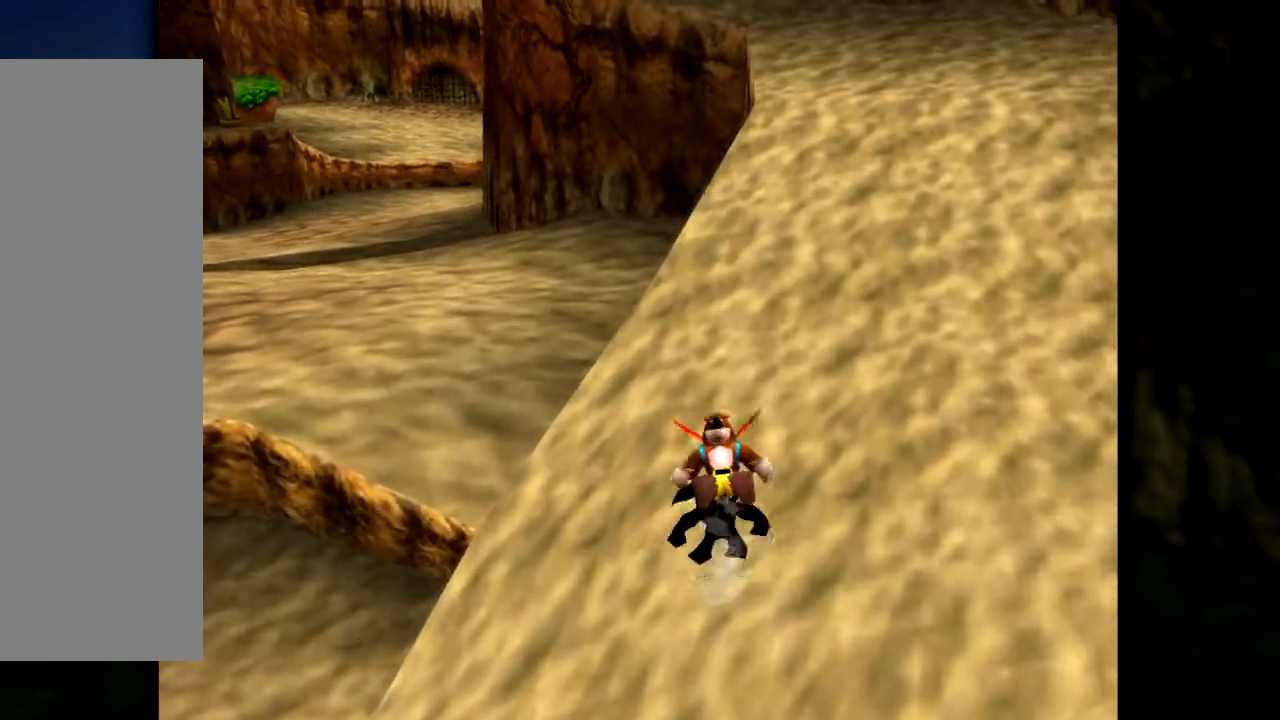
Gameplay with a controller (Nintendo layout); each line is a JSON object with the inputs held at the frame after it. "events" lists button and stick changes between this image and that frame as [ms after this image, input, new state], when the widget could be followed in between. Not read: L1 L3 R3.
{"buttons": ["Z"], "left_stick": "up", "events": [[417, "left_stick", "up"]]}
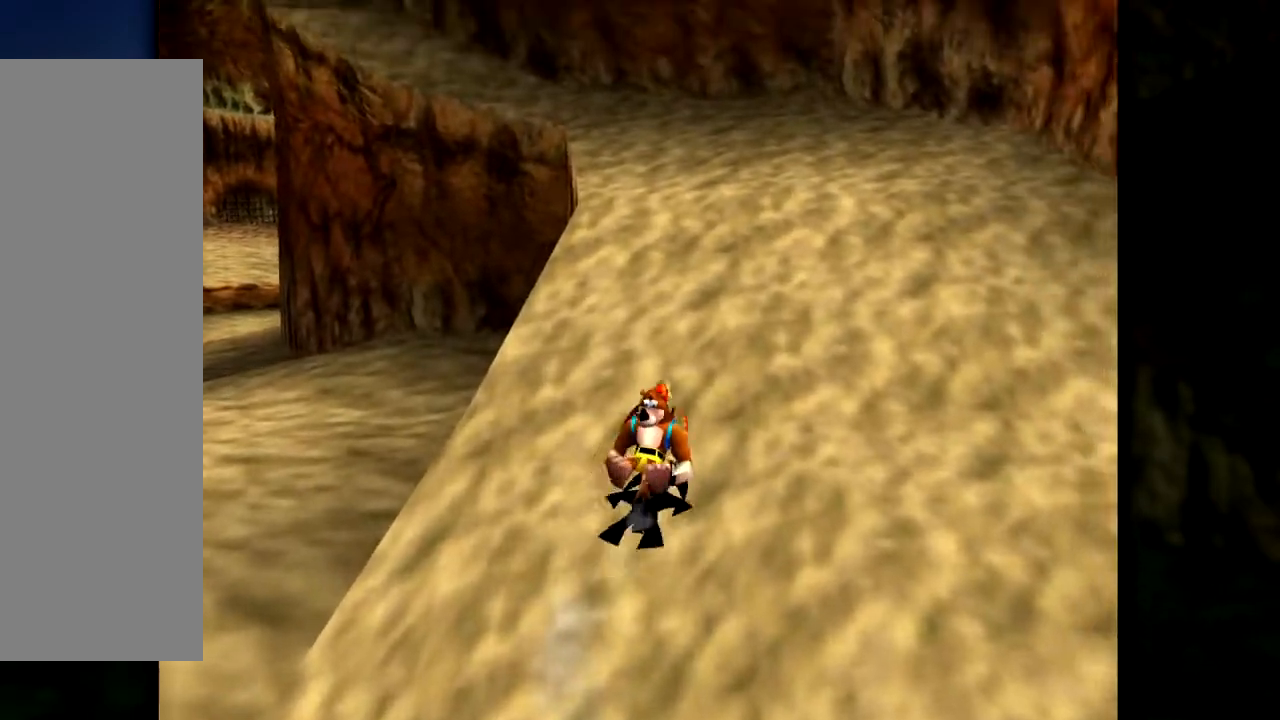
{"buttons": ["Z"], "left_stick": "up", "events": []}
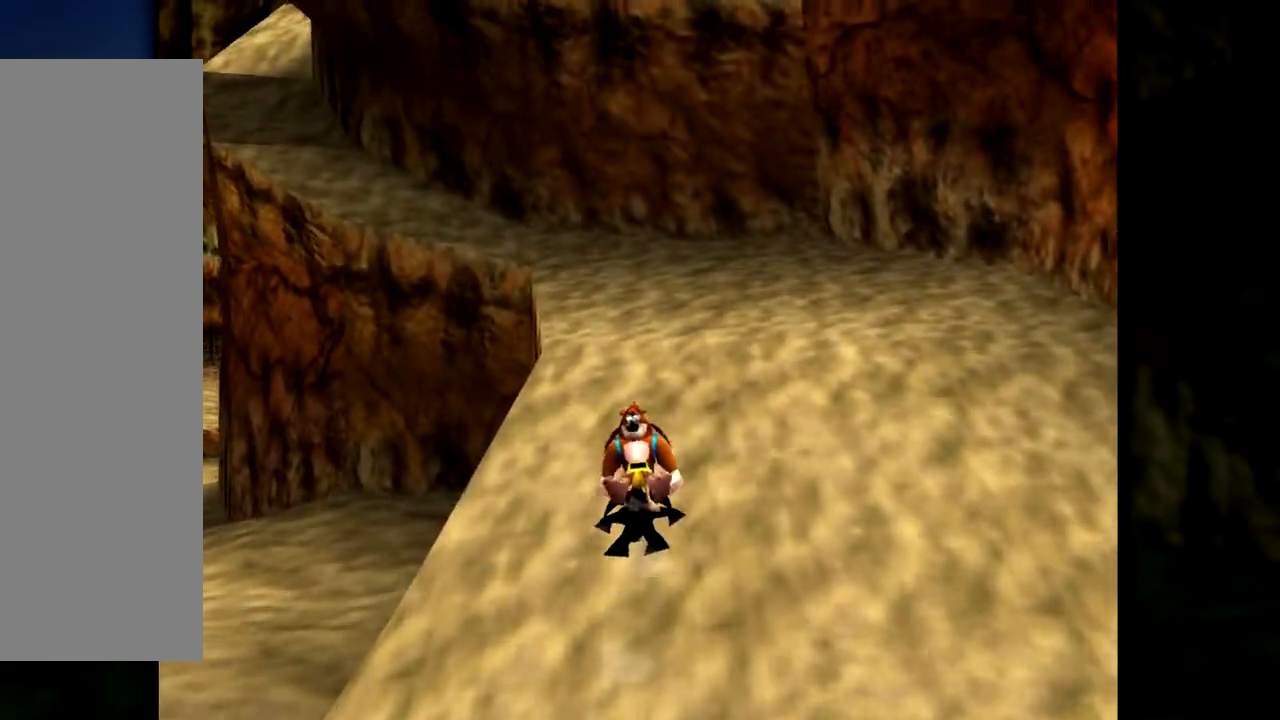
{"buttons": ["Z", "C_RIGHT"], "left_stick": "up", "events": [[434, "C_RIGHT", "down"]]}
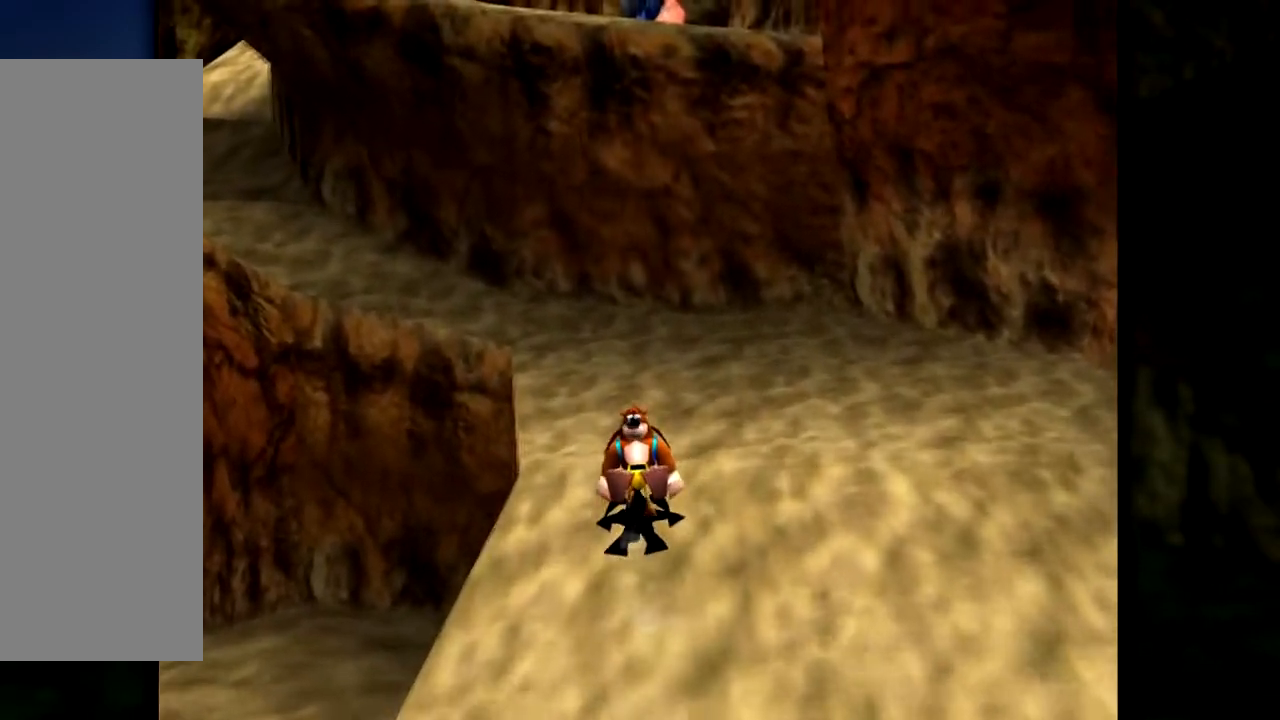
{"buttons": ["Z"], "left_stick": "up", "events": [[84, "C_RIGHT", "up"], [267, "left_stick", "up-right"], [451, "left_stick", "up"]]}
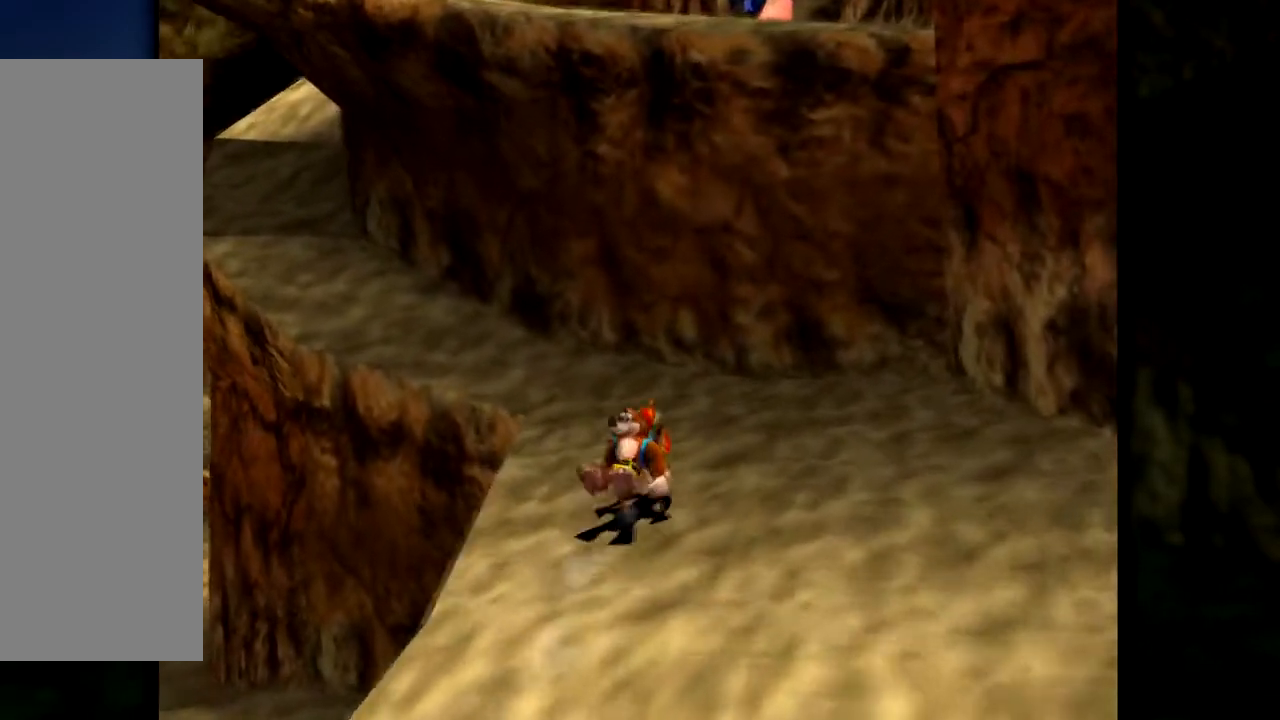
{"buttons": ["Z"], "left_stick": "up-left", "events": [[217, "C_RIGHT", "down"], [233, "left_stick", "up-left"], [383, "C_RIGHT", "up"]]}
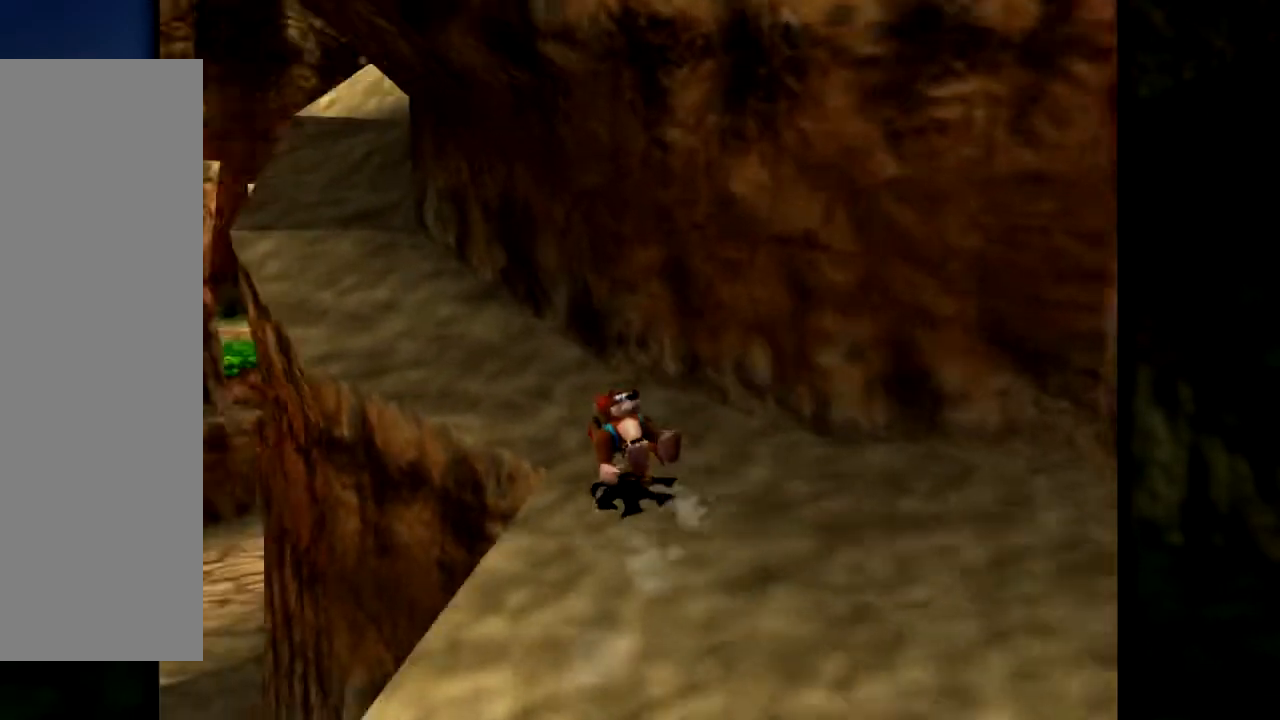
{"buttons": ["Z"], "left_stick": "up-left", "events": [[50, "left_stick", "up"], [467, "left_stick", "up-left"]]}
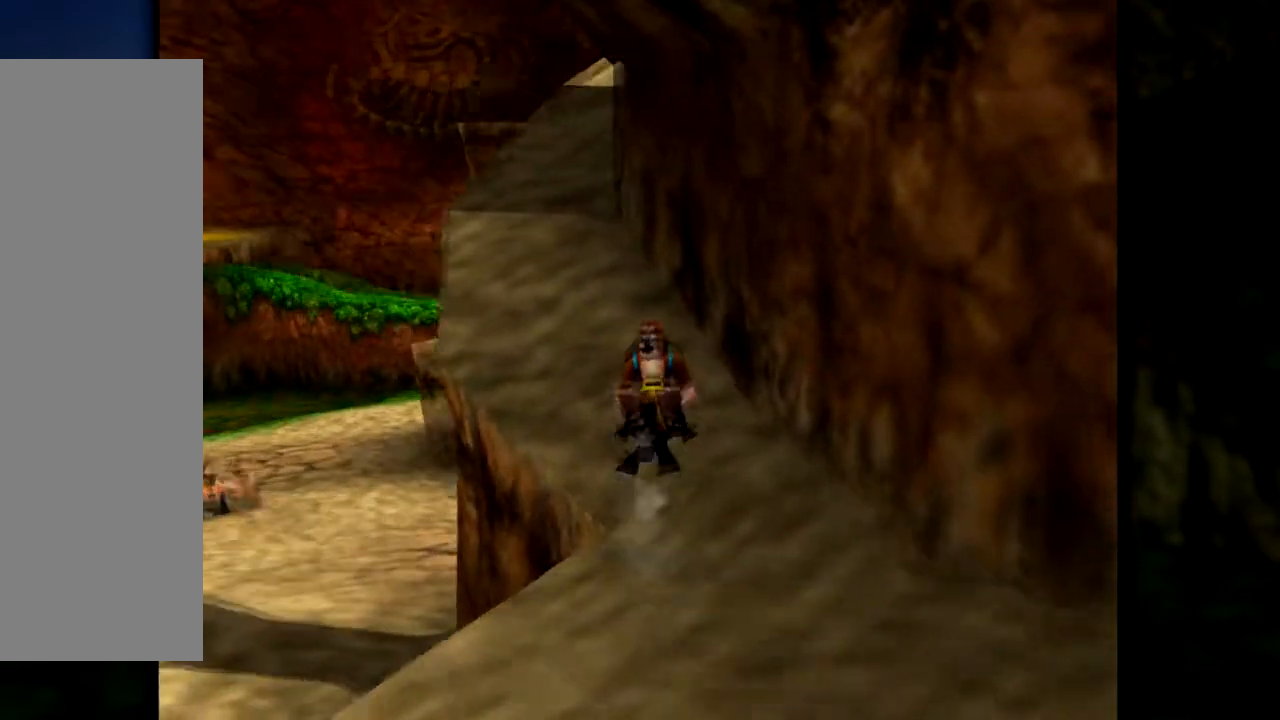
{"buttons": ["Z", "C_LEFT"], "left_stick": "up", "events": [[117, "C_LEFT", "down"], [200, "left_stick", "up"], [233, "C_LEFT", "up"], [450, "C_LEFT", "down"]]}
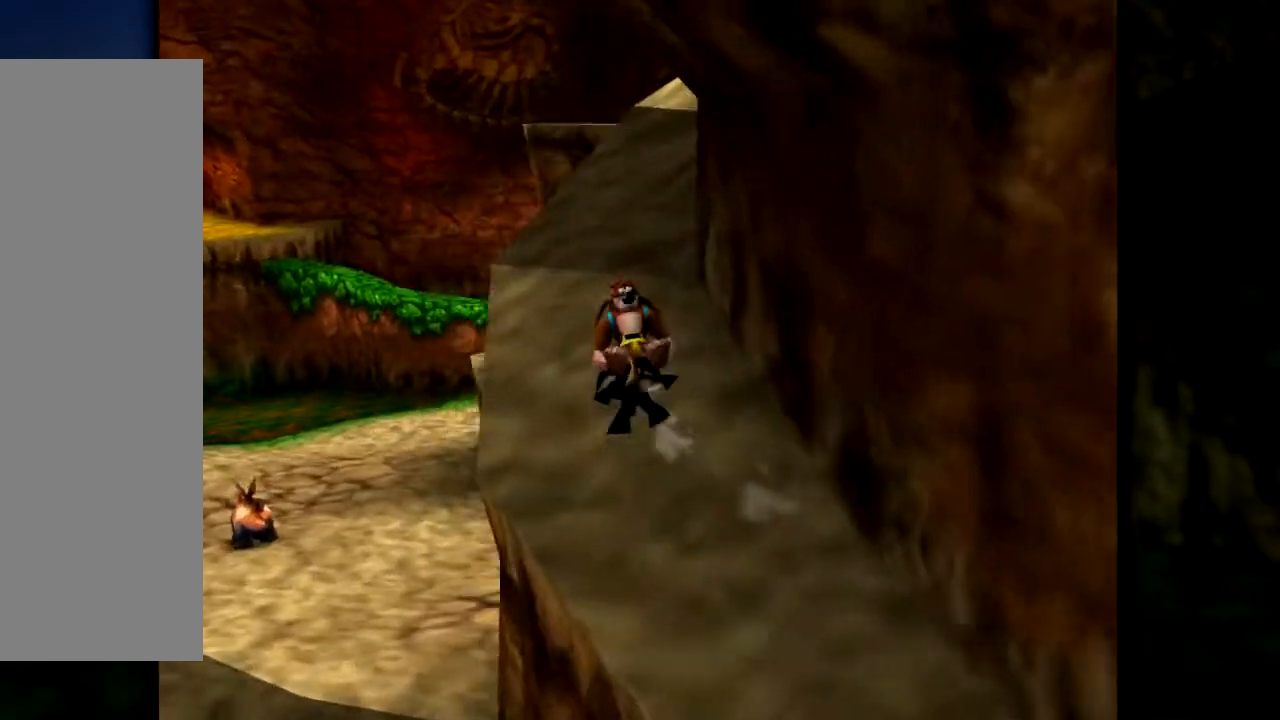
{"buttons": ["Z", "C_LEFT"], "left_stick": "up", "events": [[84, "C_LEFT", "up"], [150, "C_LEFT", "down"], [167, "left_stick", "up-left"], [301, "C_LEFT", "up"], [334, "left_stick", "up"], [401, "C_LEFT", "down"]]}
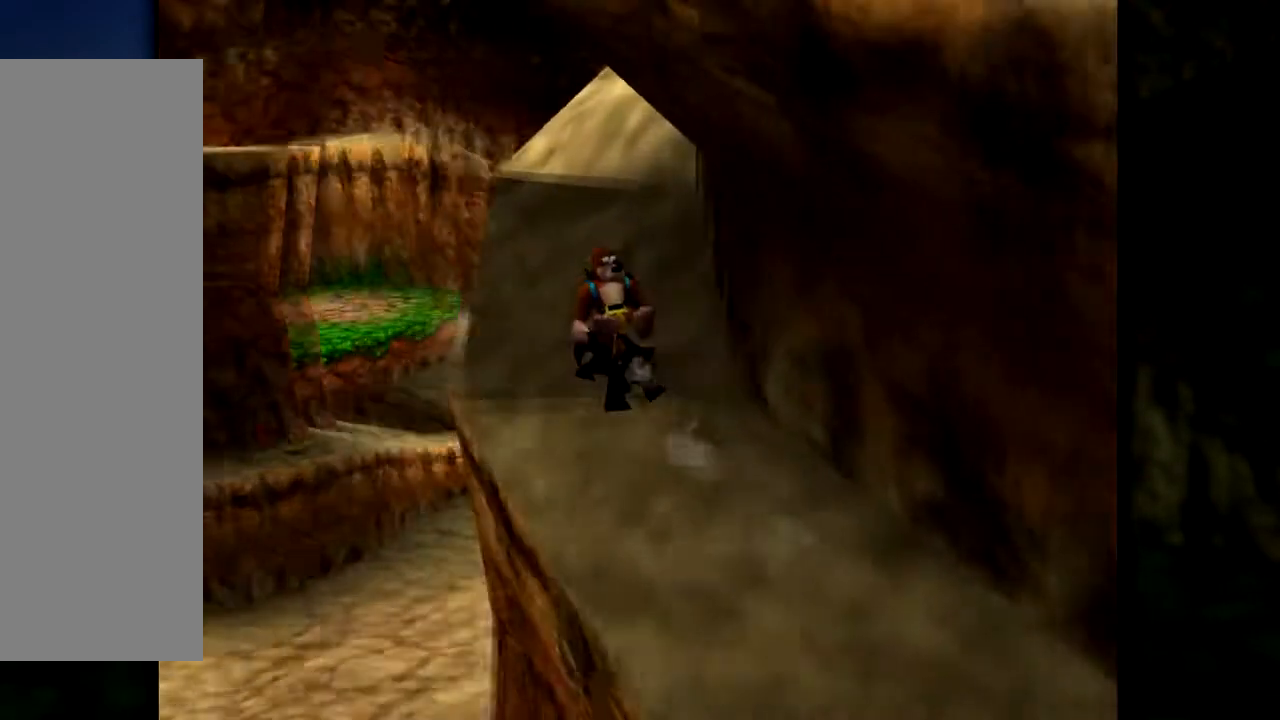
{"buttons": ["Z"], "left_stick": "up", "events": [[33, "C_LEFT", "up"], [117, "C_LEFT", "down"], [150, "left_stick", "up-left"], [250, "C_LEFT", "up"], [317, "C_LEFT", "down"], [417, "left_stick", "up"], [467, "C_LEFT", "up"]]}
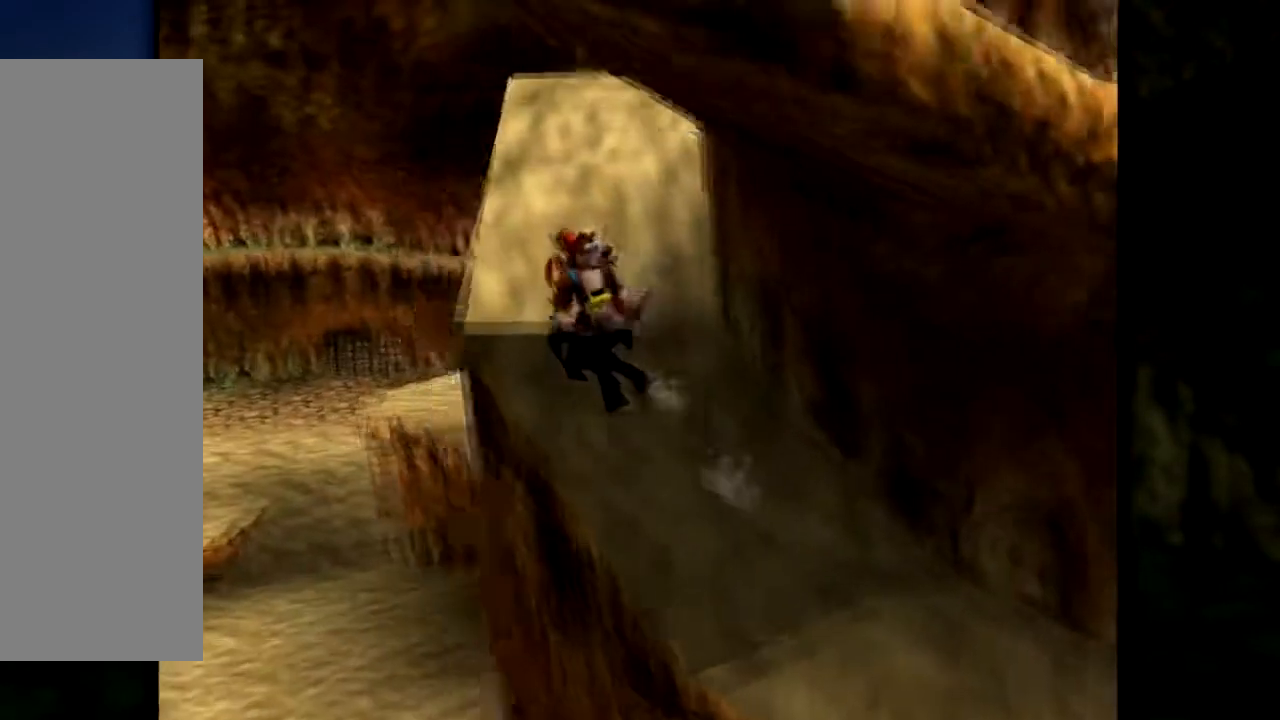
{"buttons": ["Z"], "left_stick": "up-left", "events": [[34, "C_LEFT", "down"], [134, "C_LEFT", "up"], [234, "C_LEFT", "down"], [367, "C_LEFT", "up"], [367, "left_stick", "up-left"]]}
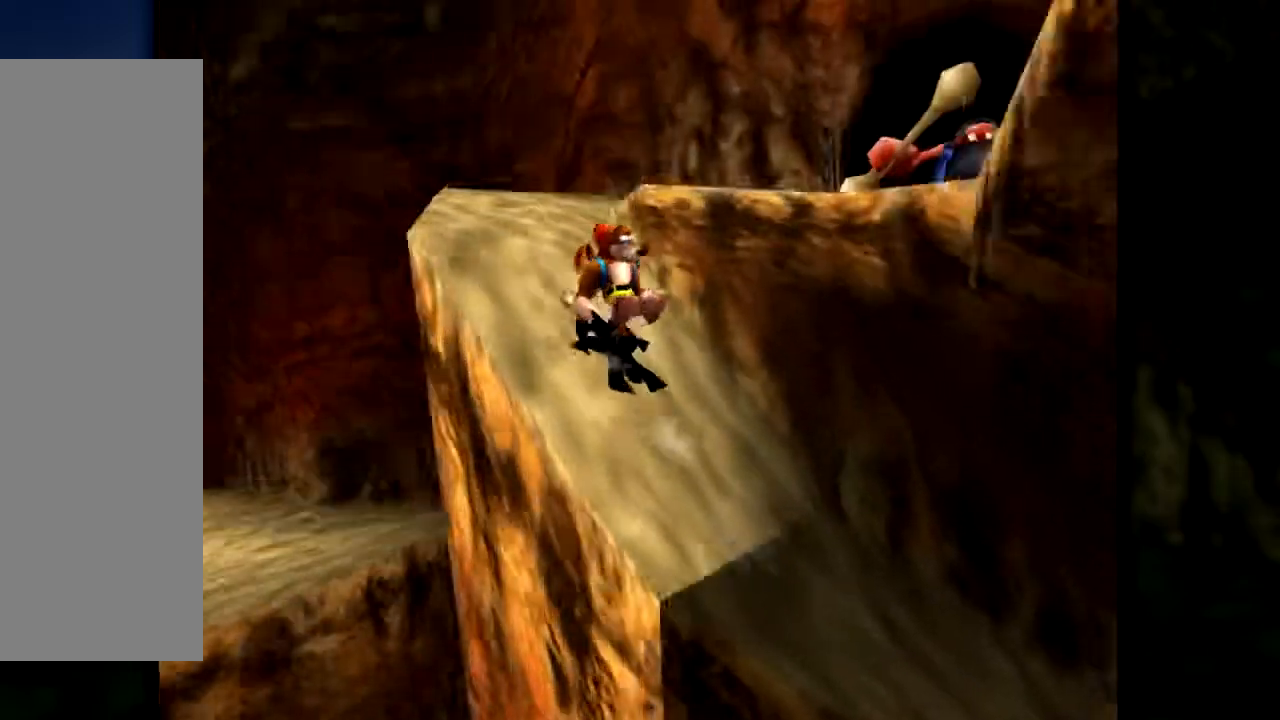
{"buttons": ["Z"], "left_stick": "up", "events": [[183, "C_DOWN", "down"], [200, "left_stick", "up"], [317, "C_DOWN", "up"]]}
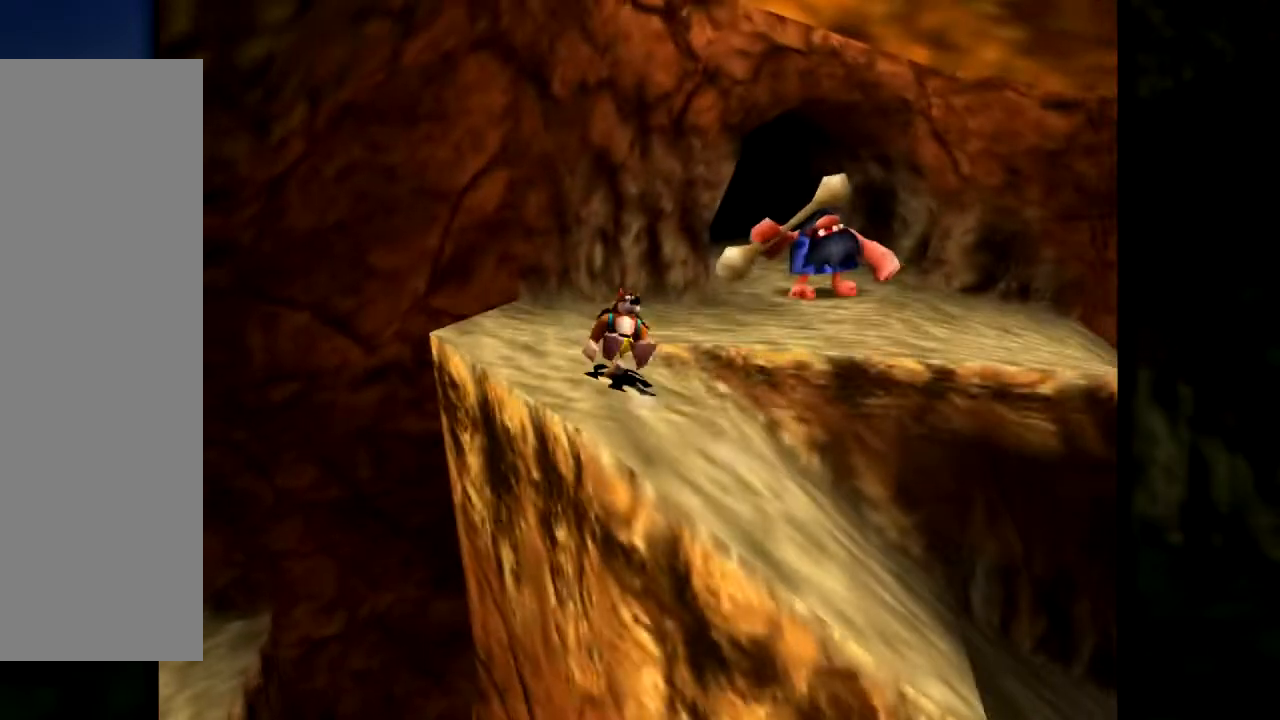
{"buttons": ["Z"], "left_stick": "right", "events": [[167, "left_stick", "up-right"], [334, "left_stick", "right"]]}
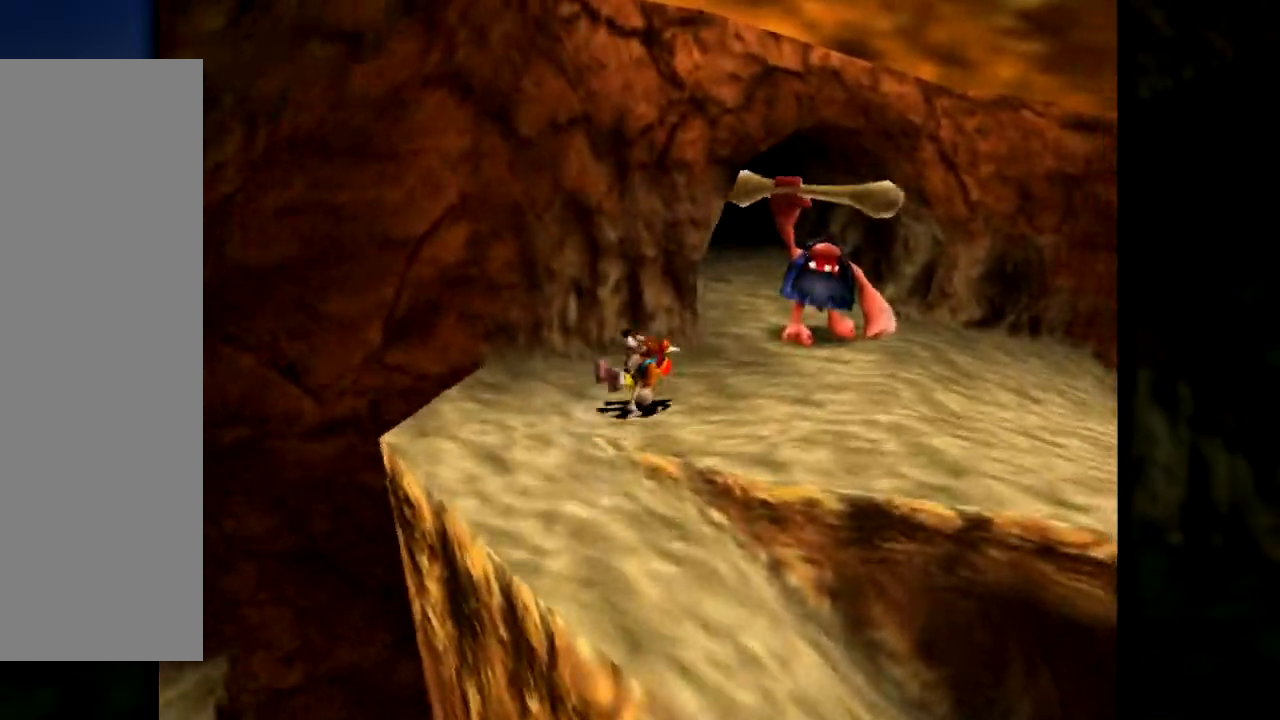
{"buttons": ["Z"], "left_stick": "right", "events": [[33, "left_stick", "down-right"], [233, "left_stick", "up-right"], [450, "left_stick", "right"]]}
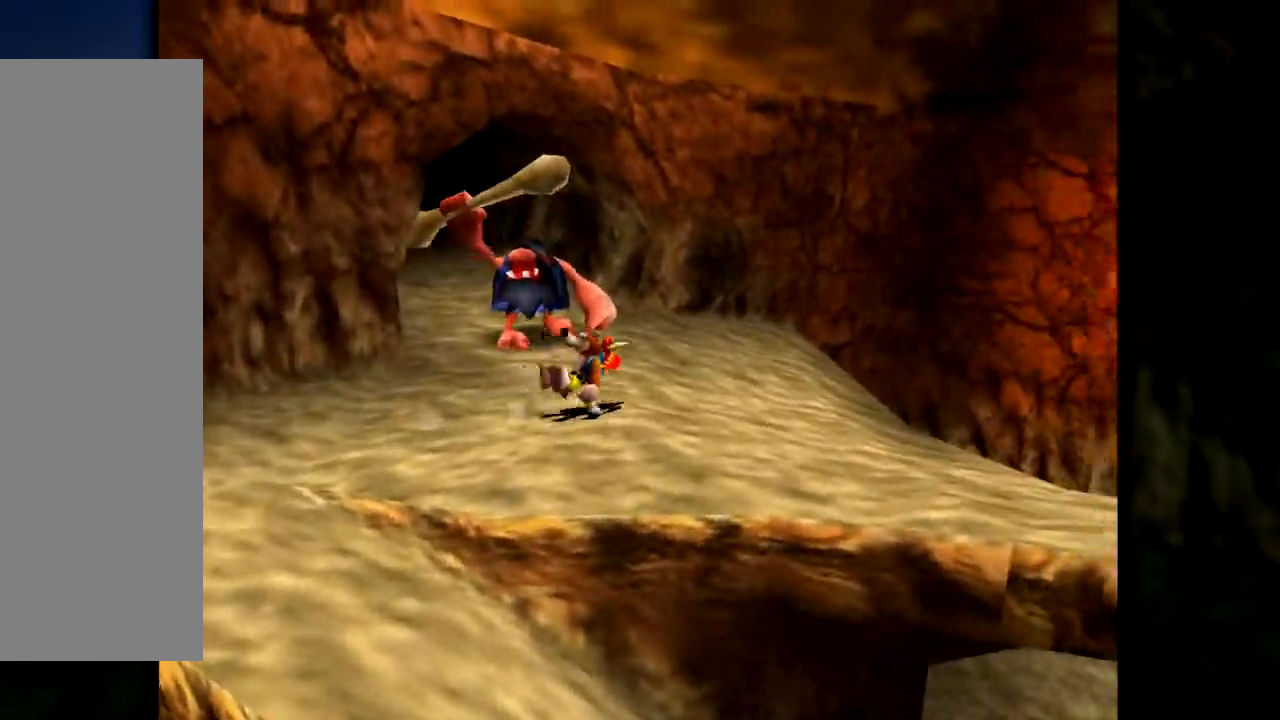
{"buttons": ["Z"], "left_stick": "down-left", "events": [[134, "left_stick", "down-right"], [301, "left_stick", "down"], [401, "left_stick", "down-left"]]}
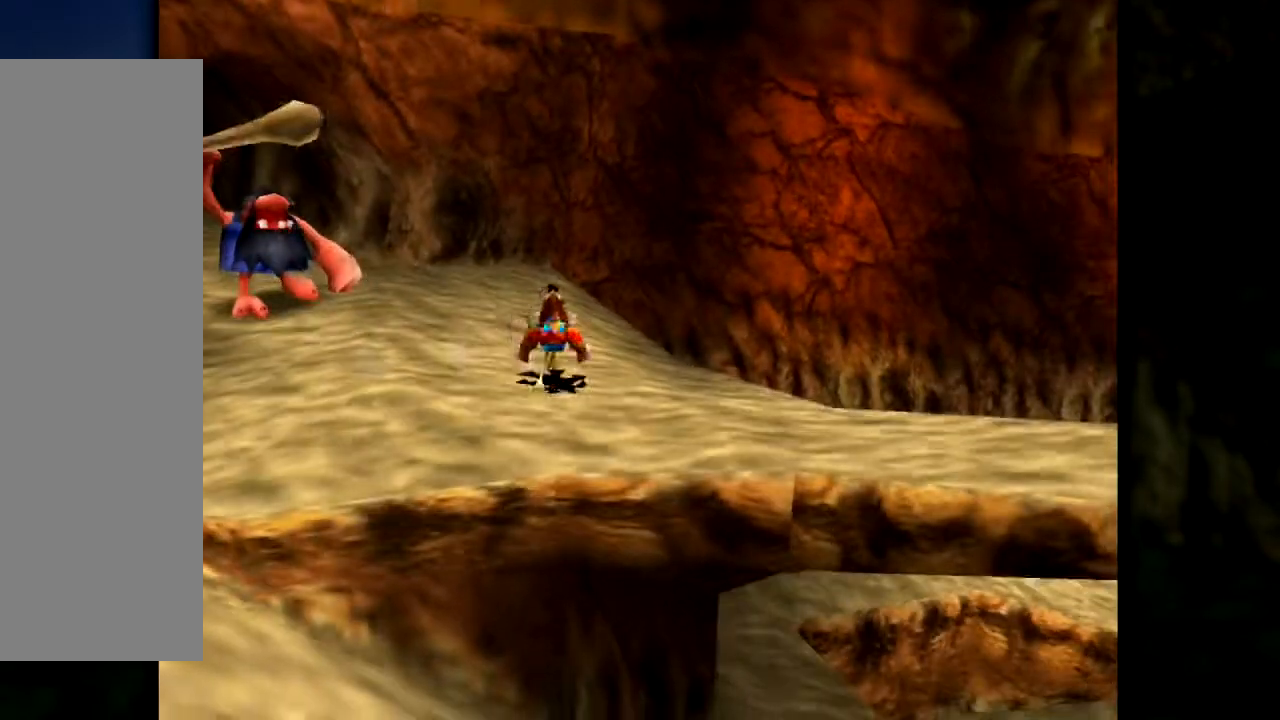
{"buttons": ["Z"], "left_stick": "right", "events": [[66, "left_stick", "up-left"], [183, "left_stick", "up-right"], [300, "left_stick", "right"]]}
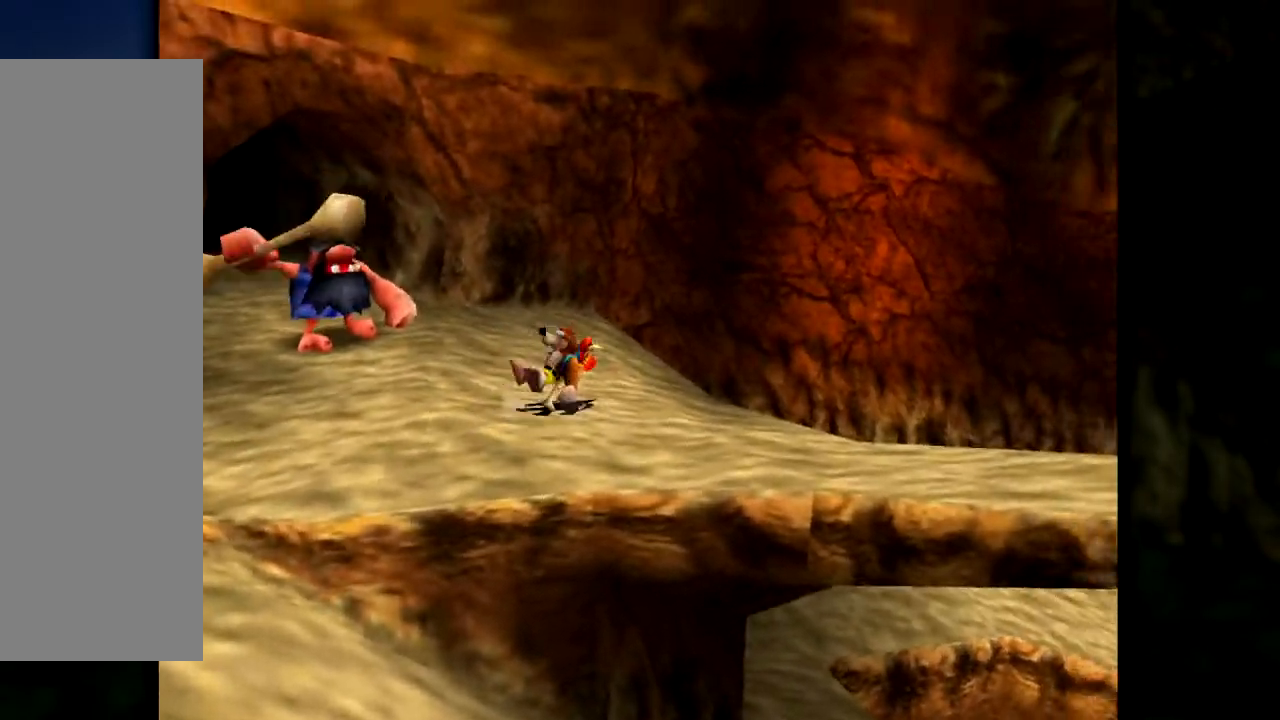
{"buttons": ["Z"], "left_stick": "up", "events": [[150, "left_stick", "down"], [234, "left_stick", "down-left"], [401, "left_stick", "up-left"], [484, "left_stick", "up"]]}
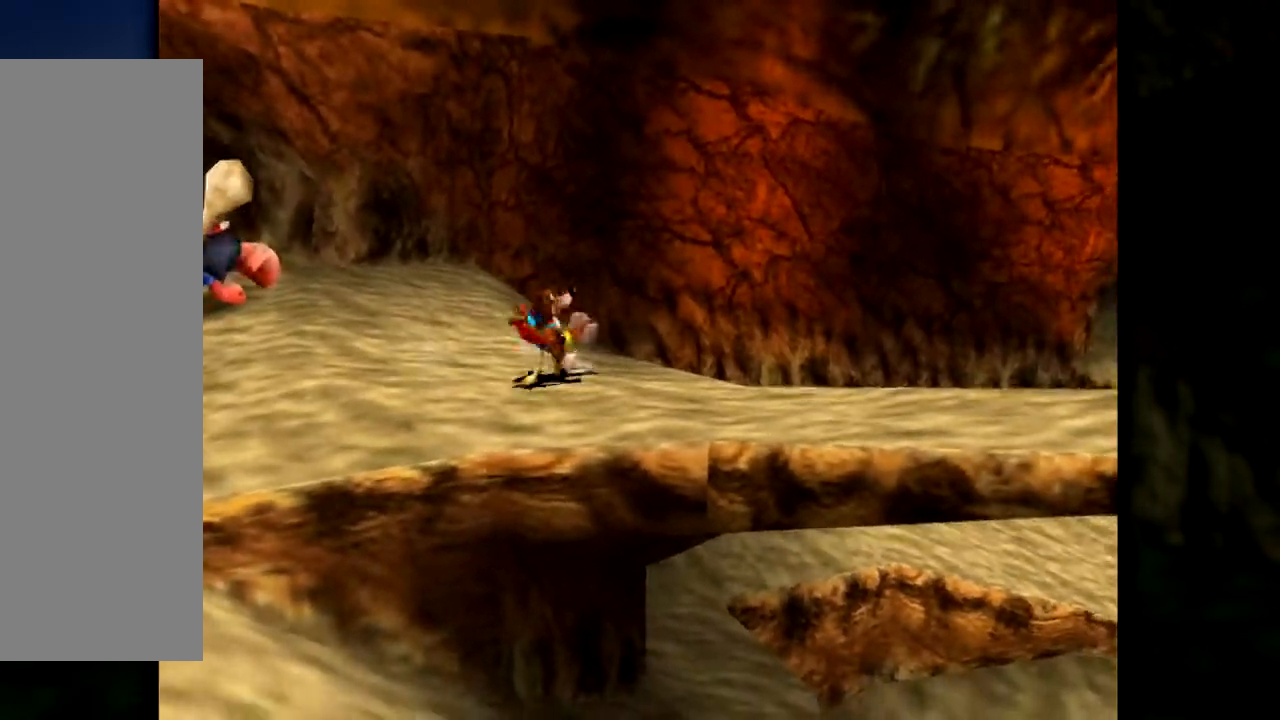
{"buttons": [], "left_stick": "up-left", "events": [[233, "left_stick", "up-left"], [367, "Z", "up"]]}
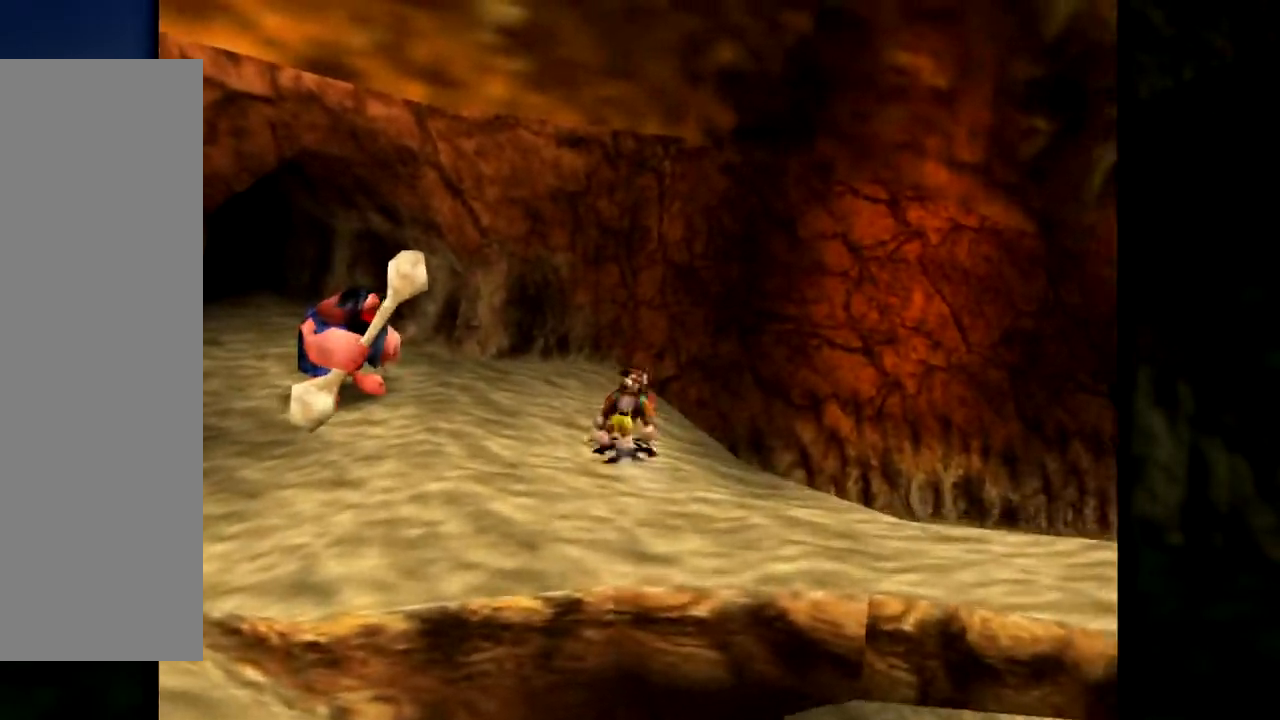
{"buttons": [], "left_stick": "up-left", "events": [[67, "A", "down"], [167, "A", "up"]]}
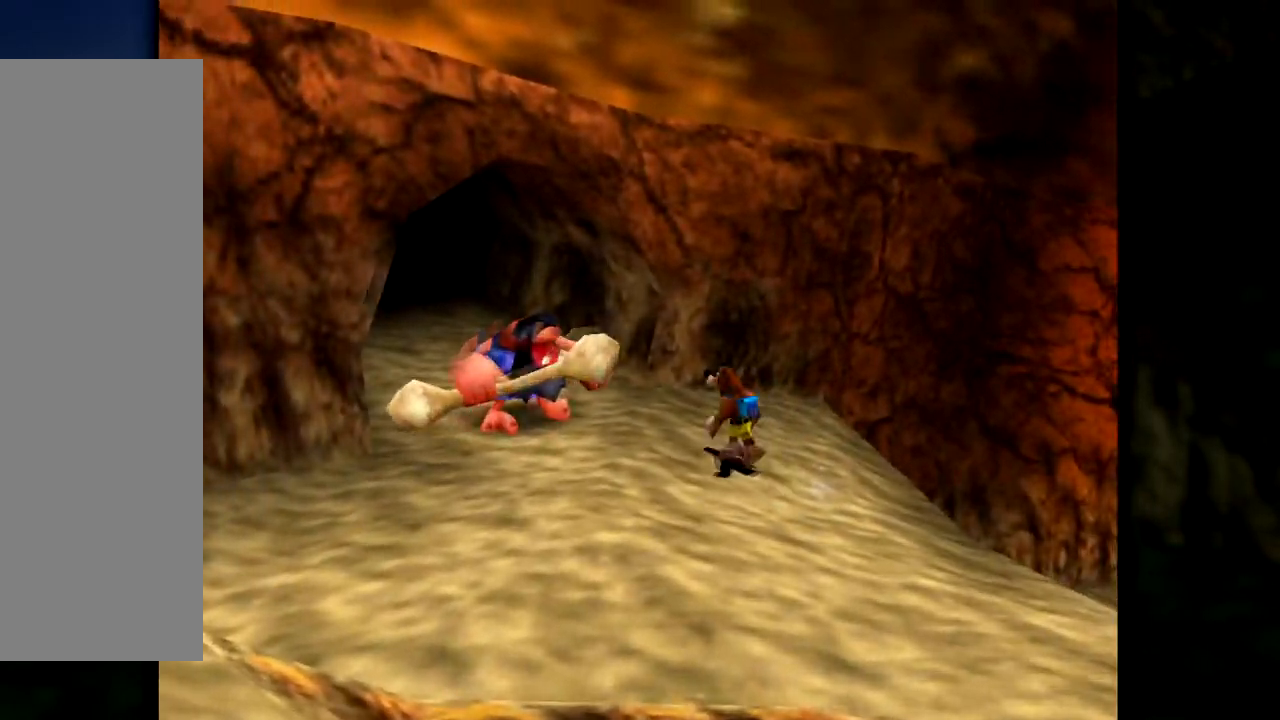
{"buttons": [], "left_stick": "left", "events": [[66, "B", "down"], [150, "left_stick", "left"], [200, "B", "up"], [333, "B", "down"], [400, "B", "up"]]}
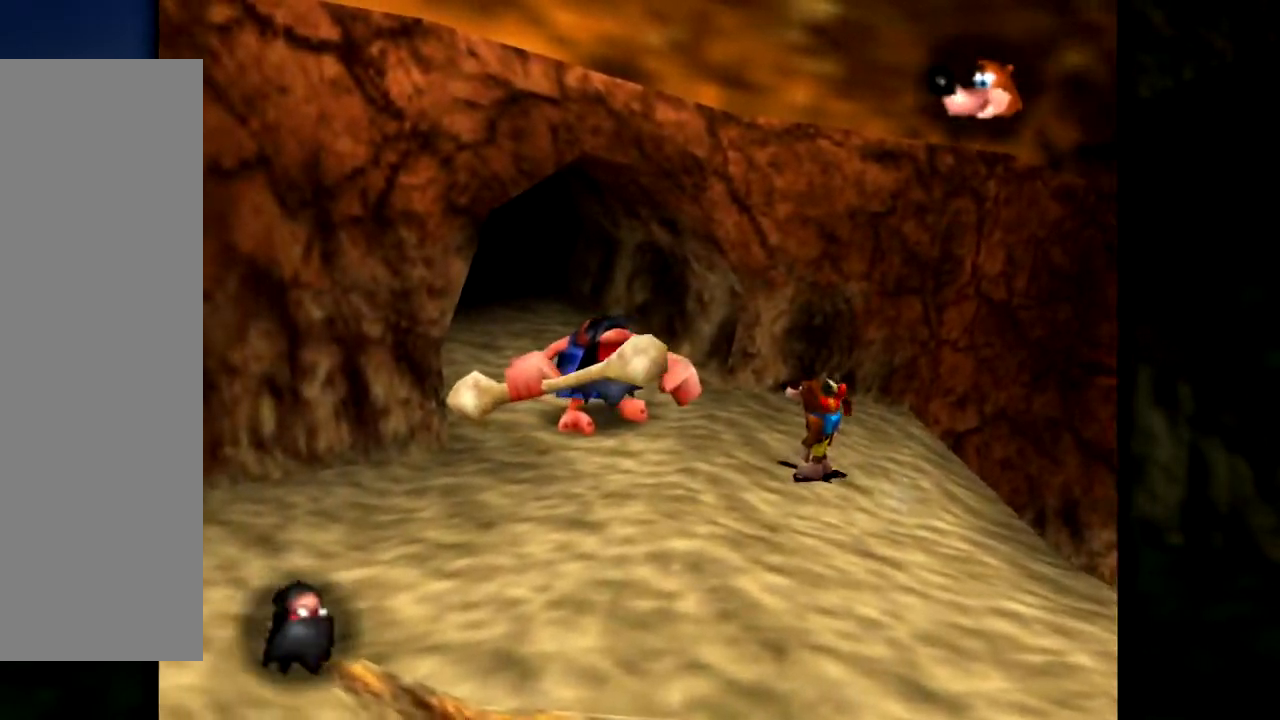
{"buttons": [], "left_stick": "center", "events": [[34, "left_stick", "center"]]}
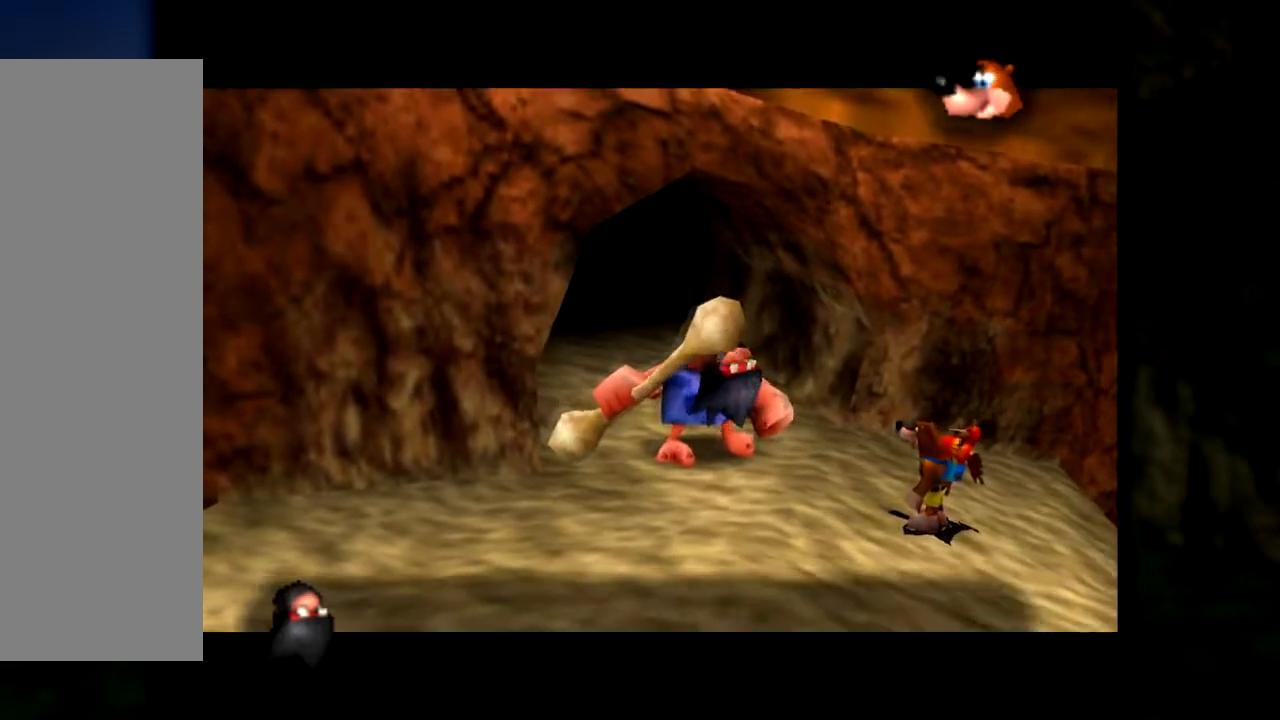
{"buttons": ["A"], "left_stick": "center", "events": [[33, "A", "down"]]}
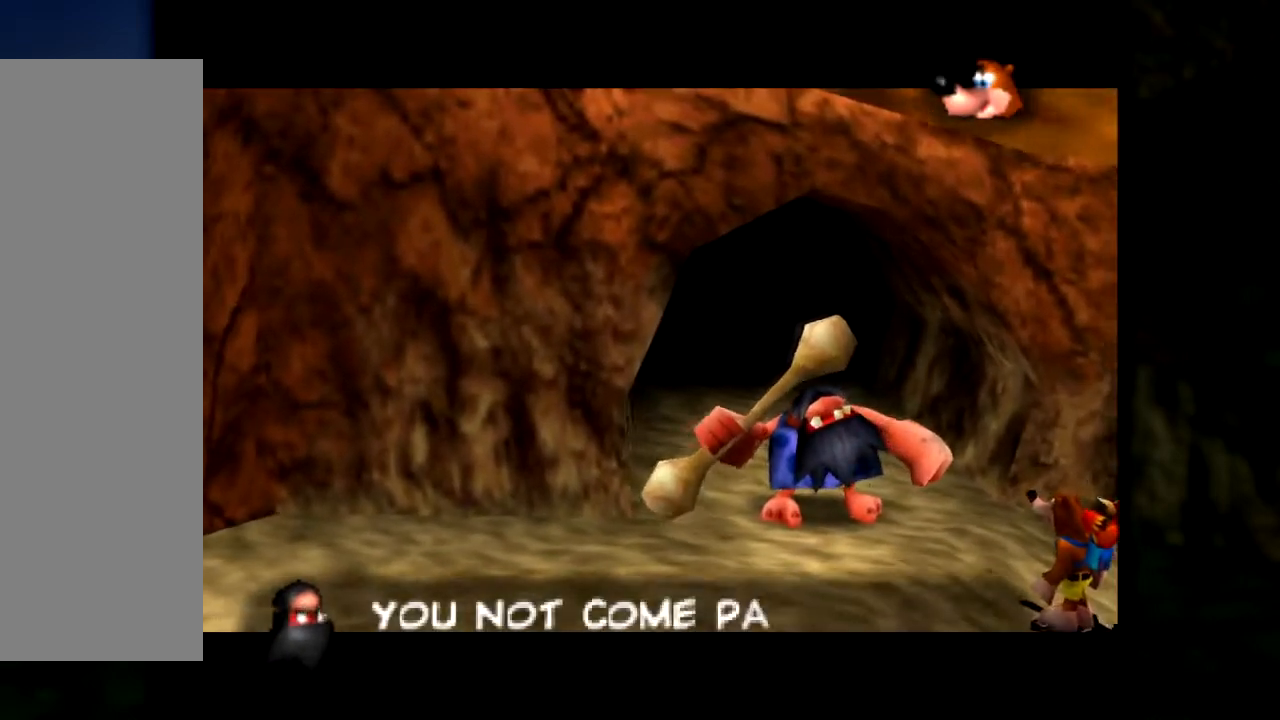
{"buttons": [], "left_stick": "center", "events": [[50, "A", "up"]]}
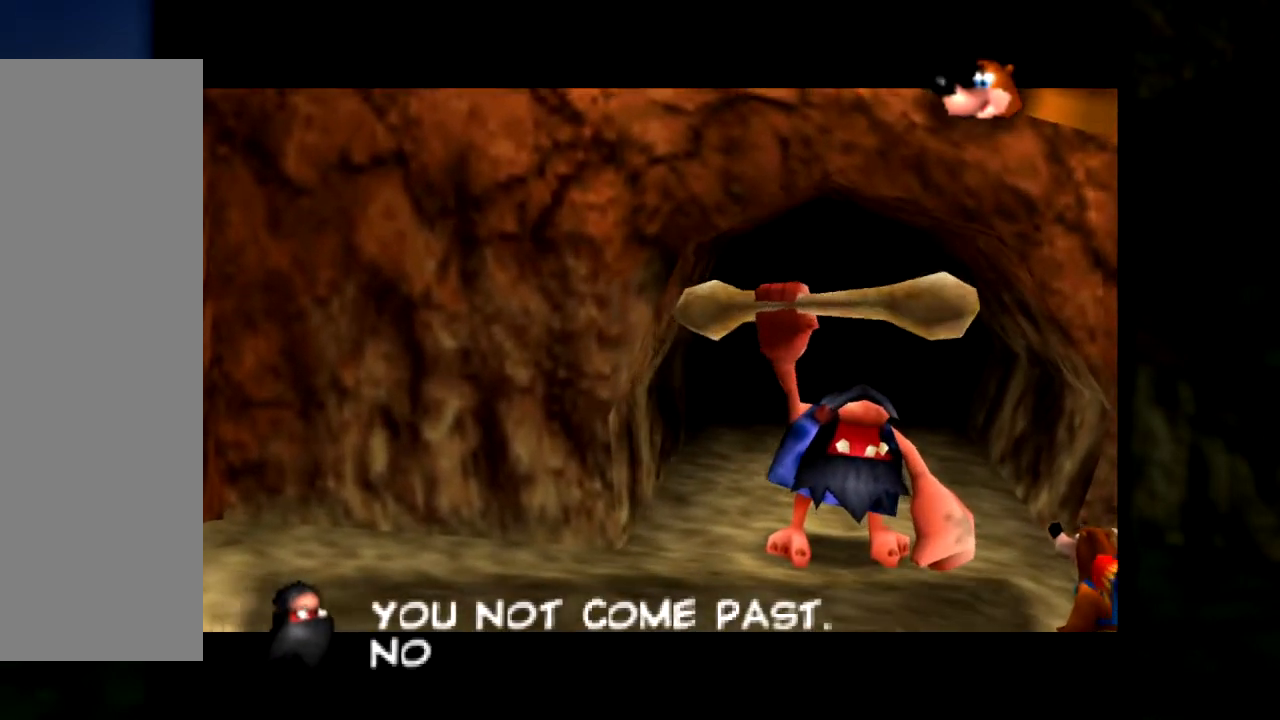
{"buttons": [], "left_stick": "center", "events": []}
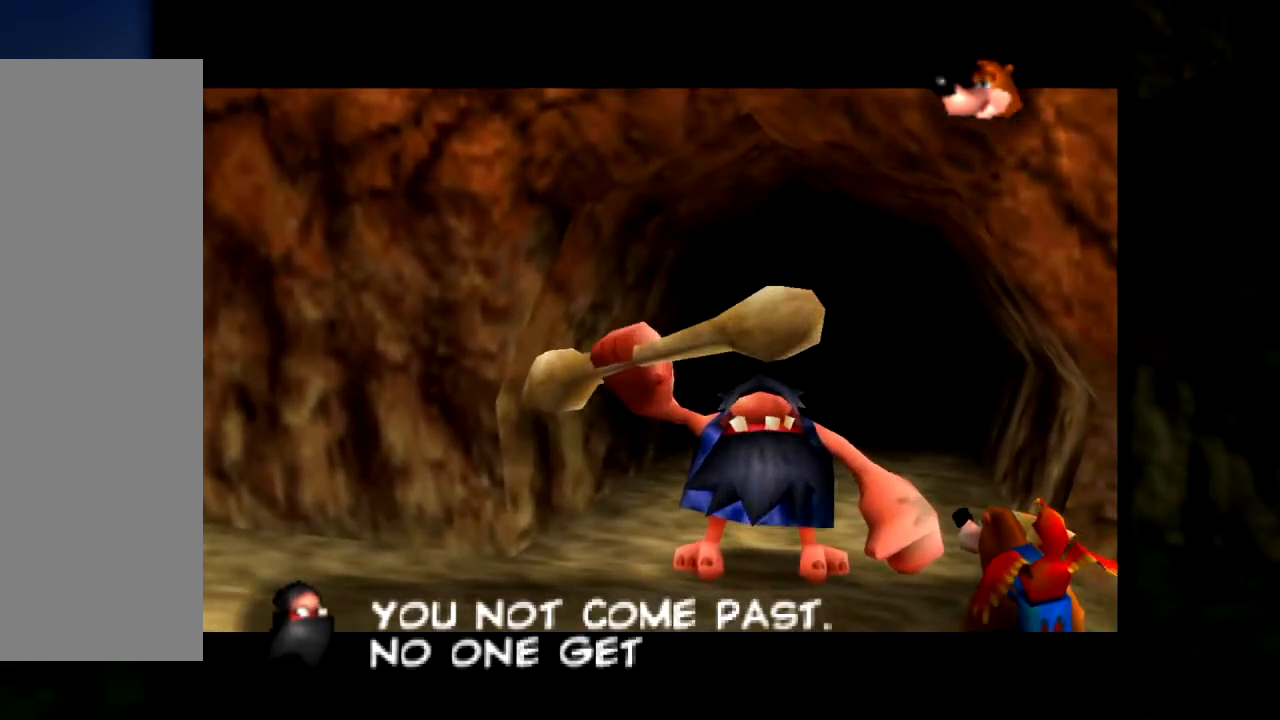
{"buttons": [], "left_stick": "center", "events": []}
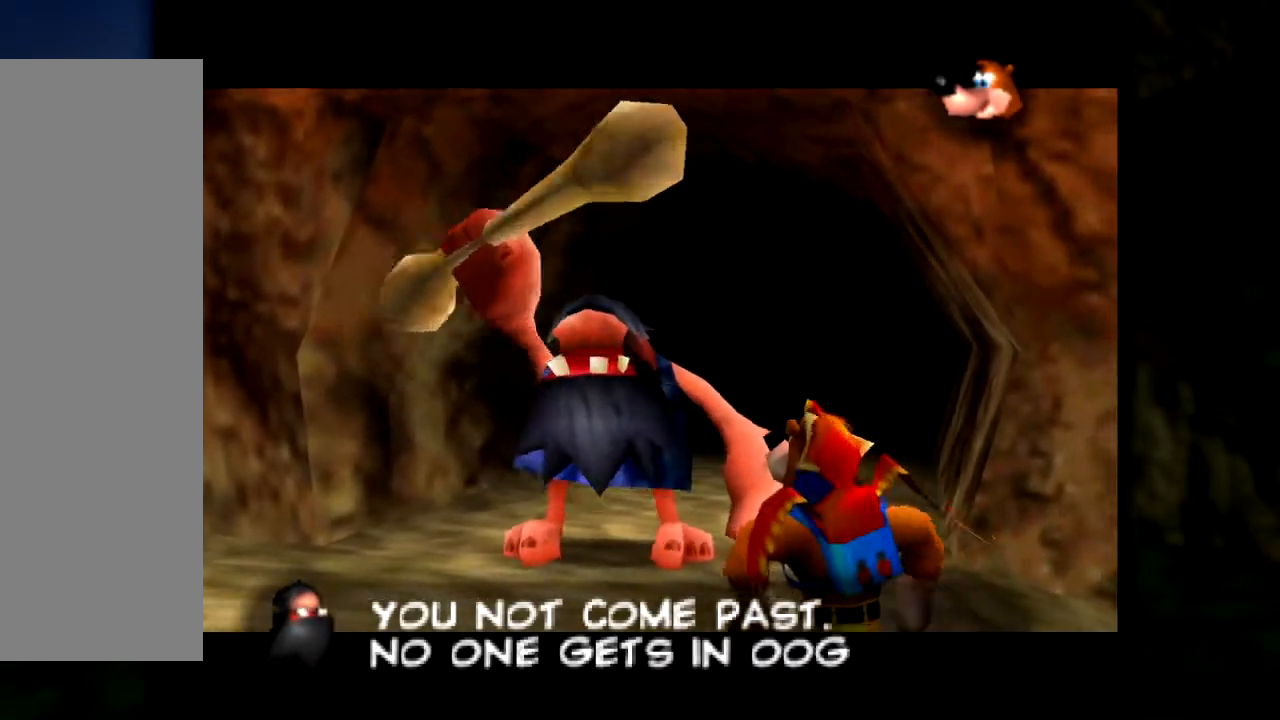
{"buttons": [], "left_stick": "center", "events": []}
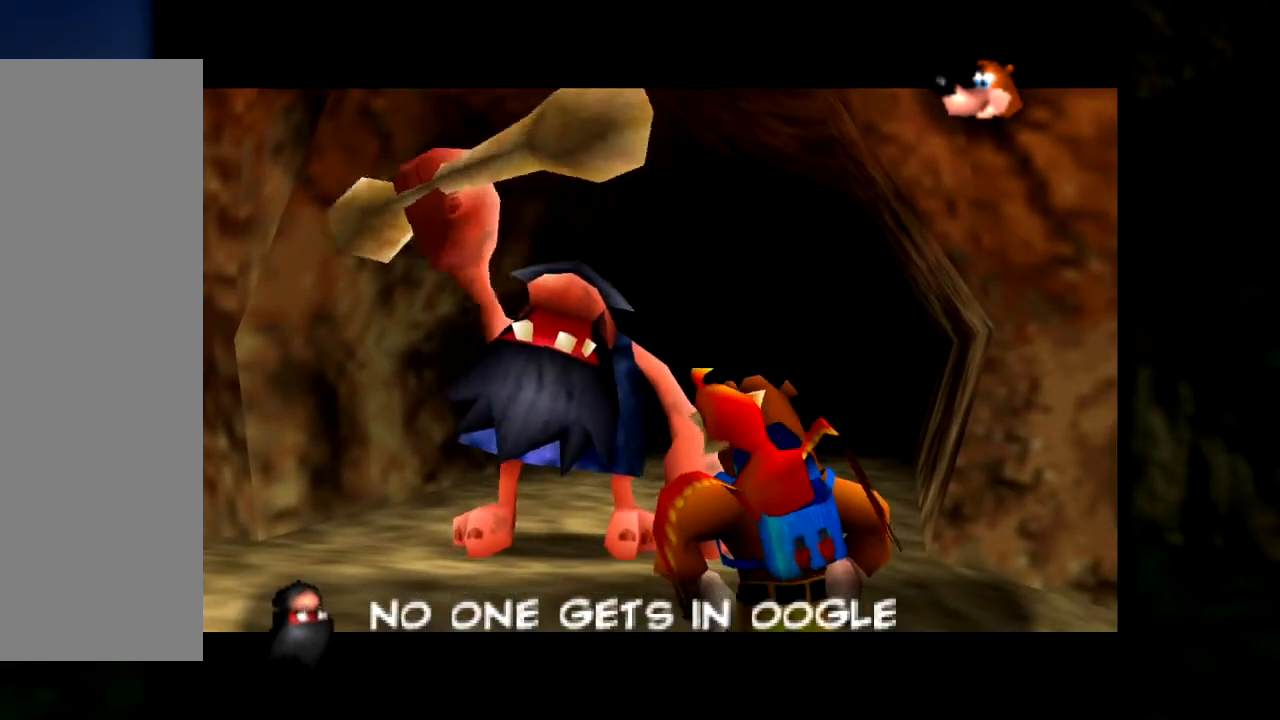
{"buttons": ["A"], "left_stick": "center", "events": [[451, "A", "down"]]}
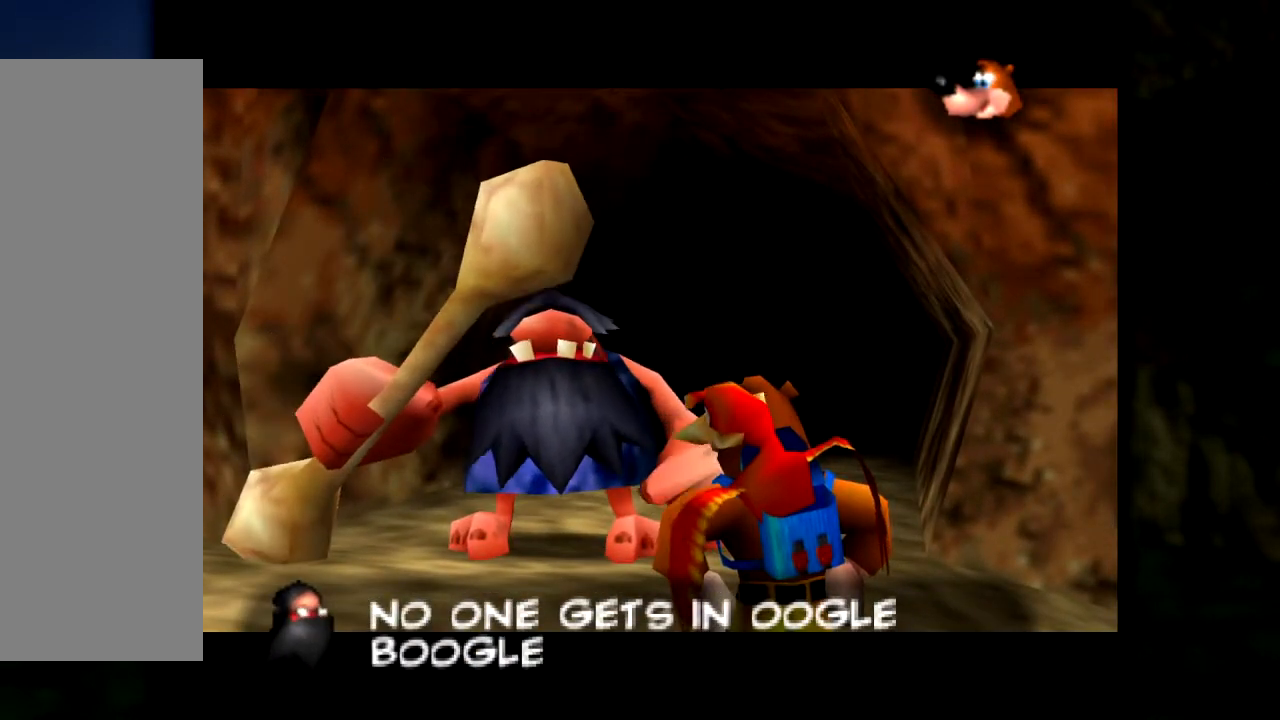
{"buttons": [], "left_stick": "center", "events": [[134, "A", "up"]]}